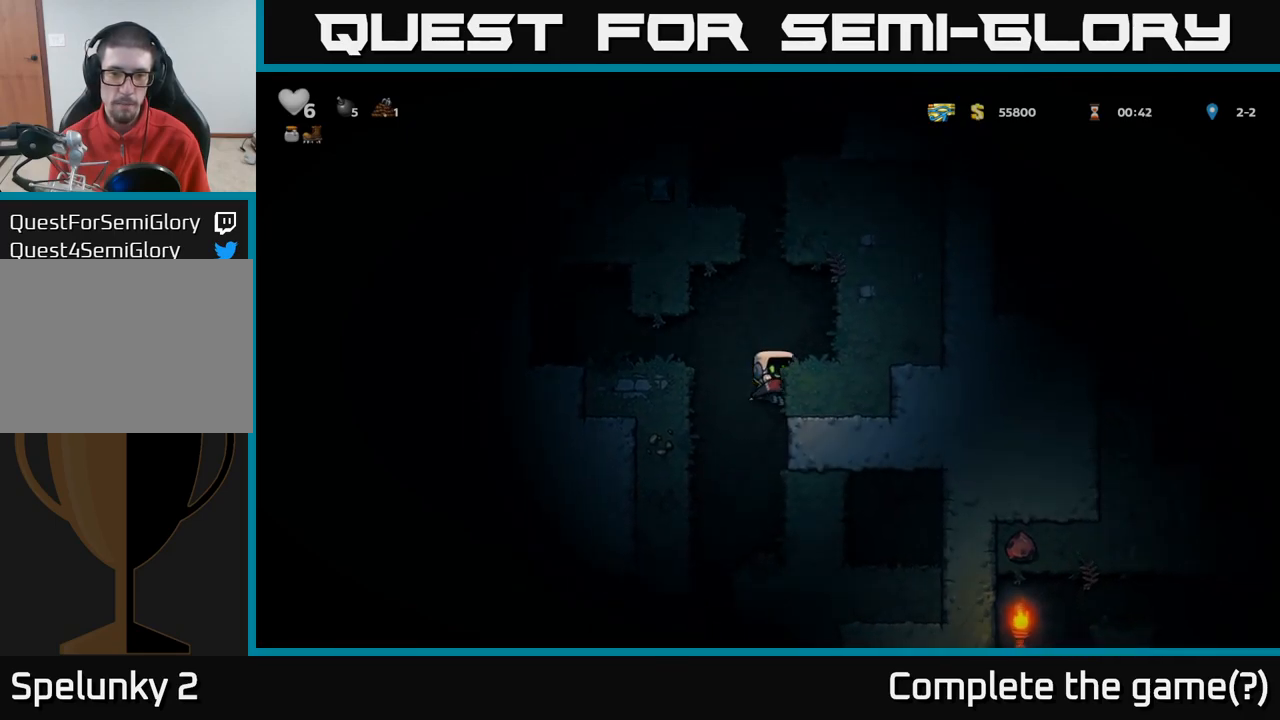
Gameplay with a controller (Xbox layout); each line is a JSON object with the inputs held at the frame after it. "events" lists button and stick changes between this image and that frame as [ms after this image, input, new state], when the widget could be followed in between.
{"buttons": [], "left_stick": "center", "right_stick": "center", "events": []}
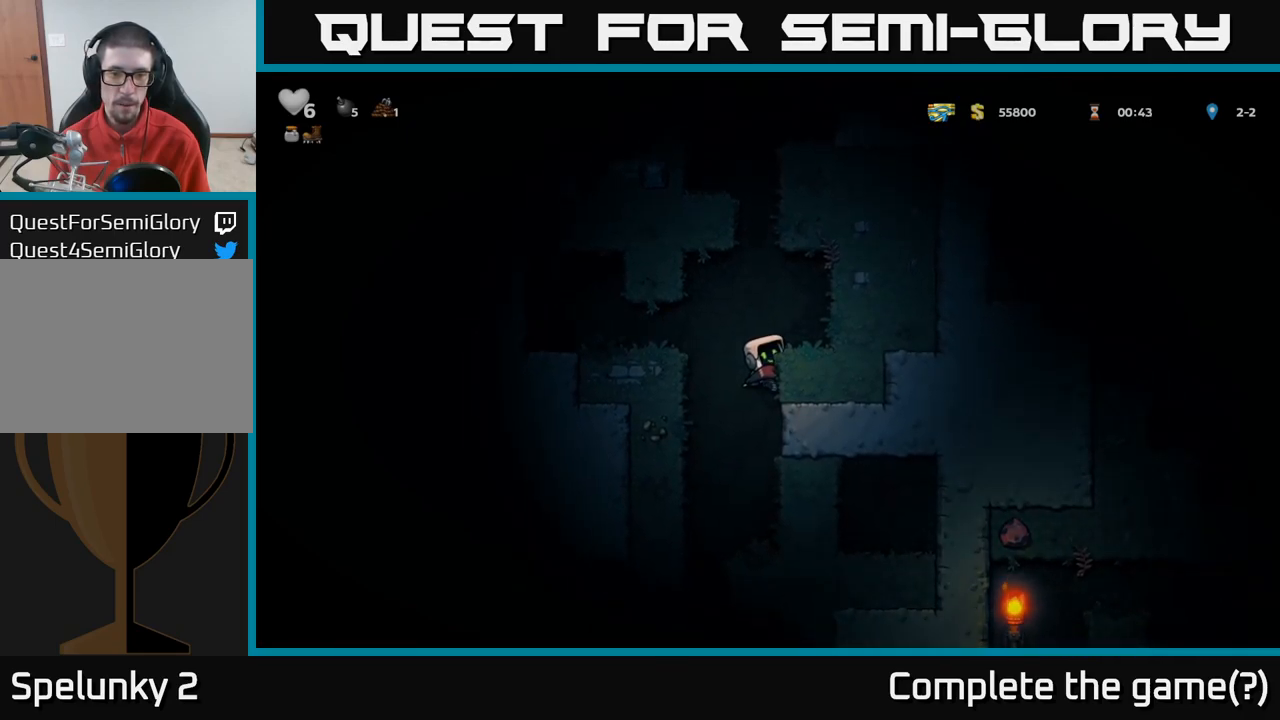
{"buttons": [], "left_stick": "center", "right_stick": "center", "events": []}
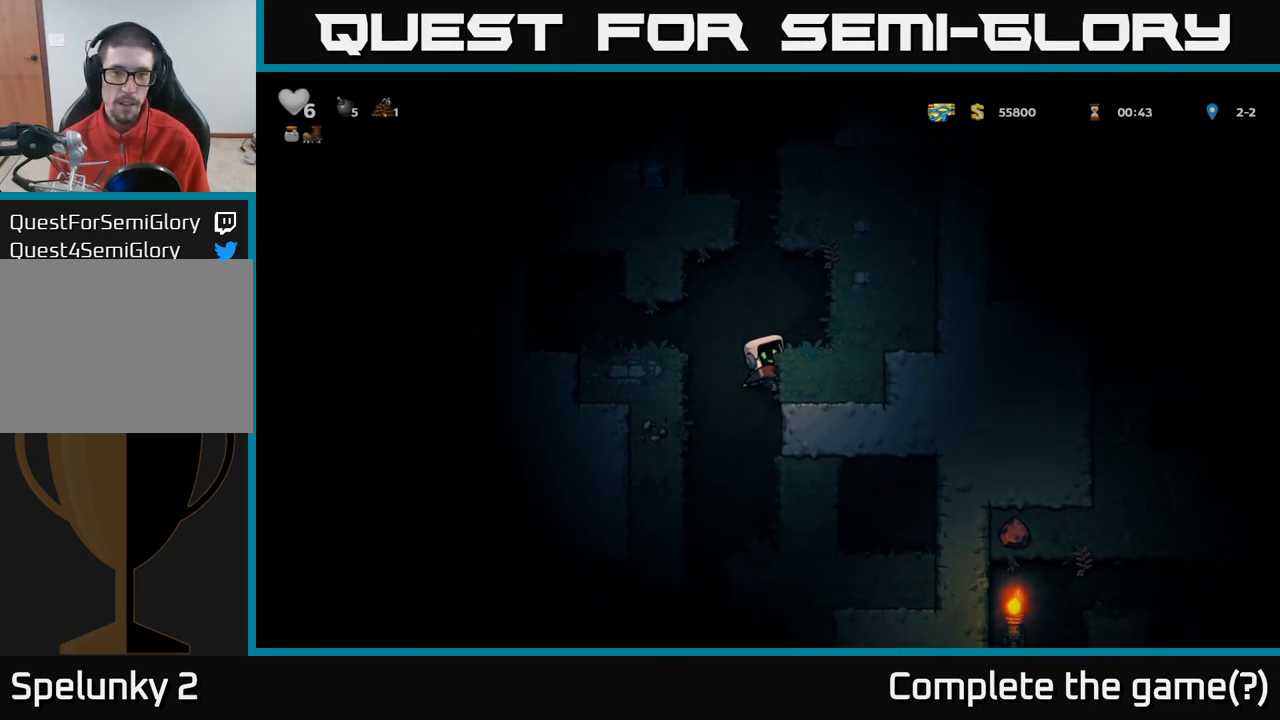
{"buttons": [], "left_stick": "left", "right_stick": "center"}
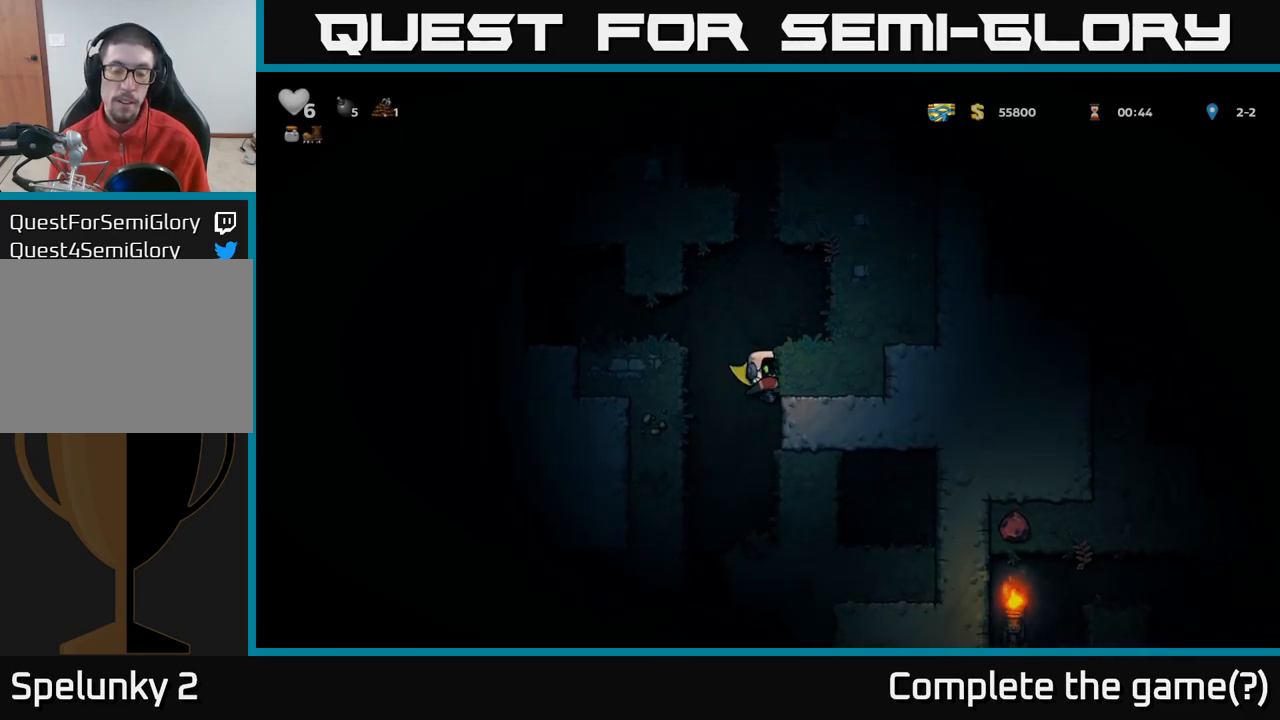
{"buttons": [], "left_stick": "center", "right_stick": "center", "events": [[83, "A", "down"], [100, "left_stick", "center"], [250, "A", "up"]]}
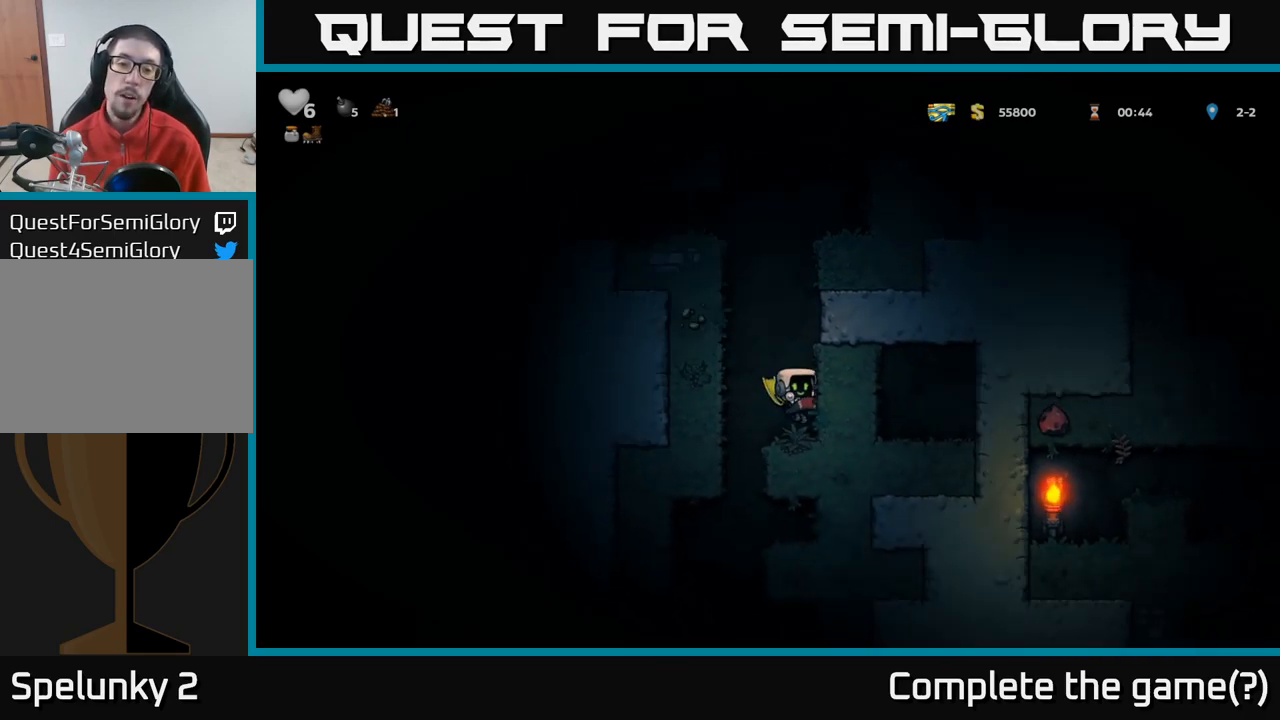
{"buttons": [], "left_stick": "left", "right_stick": "center", "events": [[67, "left_stick", "left"], [350, "left_stick", "center"], [400, "left_stick", "left"]]}
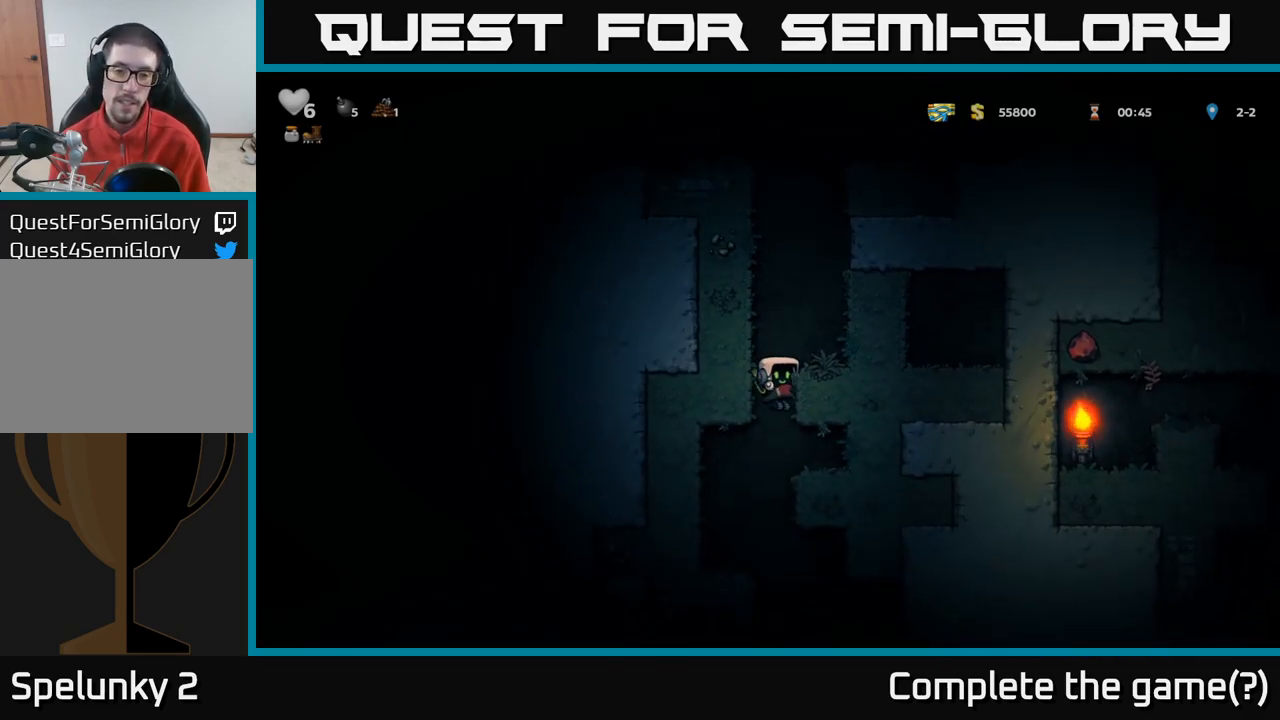
{"buttons": [], "left_stick": "center", "right_stick": "center", "events": [[117, "left_stick", "down"], [267, "A", "down"], [383, "A", "up"], [383, "left_stick", "center"]]}
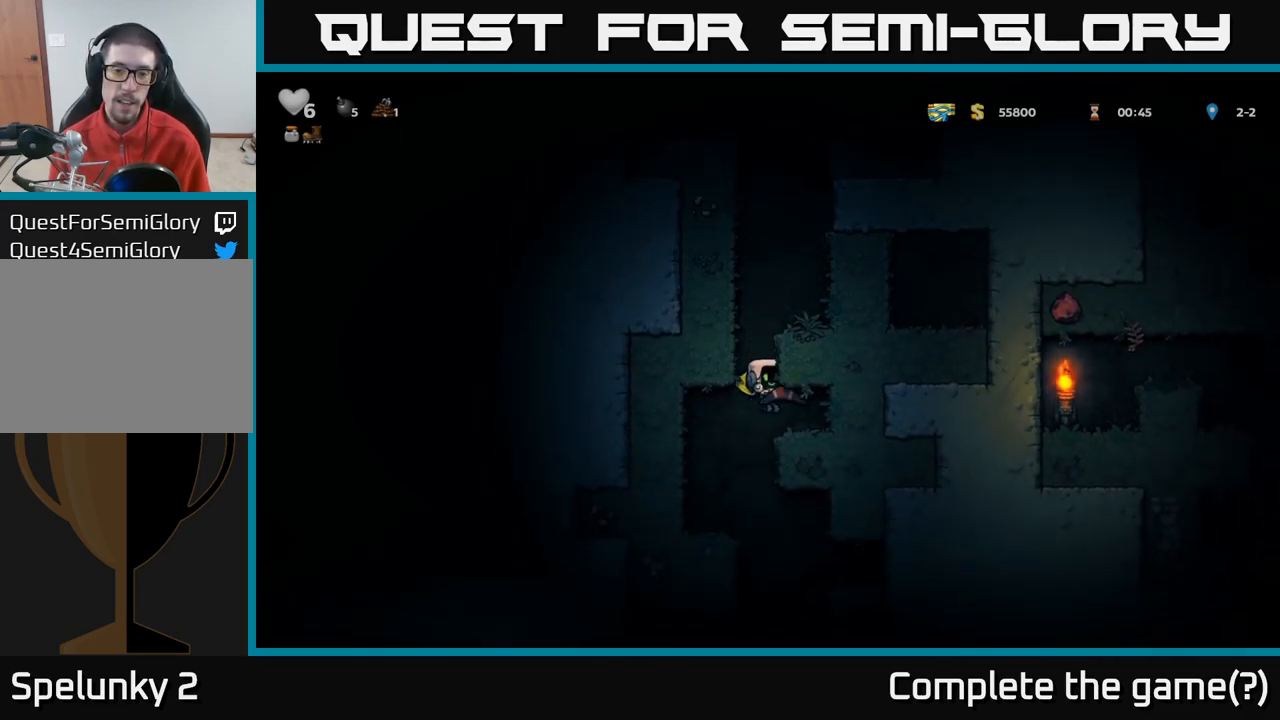
{"buttons": [], "left_stick": "left", "right_stick": "center", "events": [[167, "left_stick", "down"], [233, "A", "down"], [367, "A", "up"], [367, "left_stick", "left"]]}
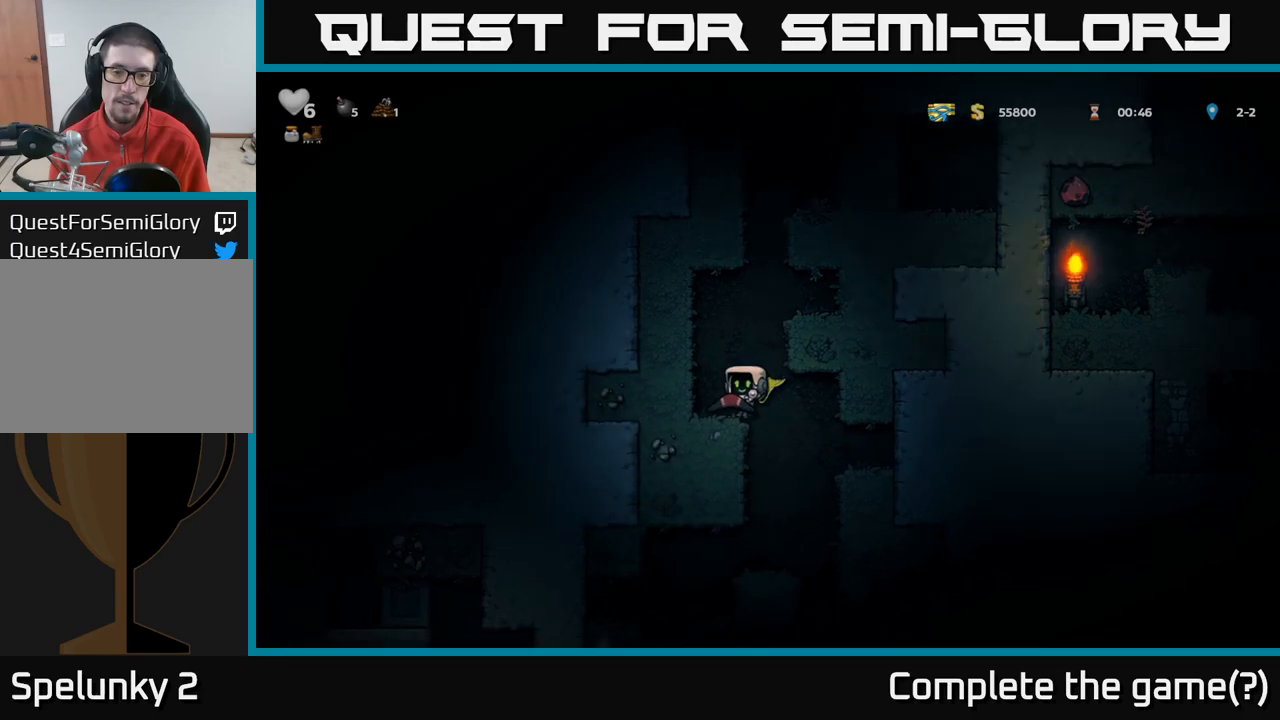
{"buttons": [], "left_stick": "center", "right_stick": "center", "events": [[33, "left_stick", "center"], [317, "left_stick", "left"], [450, "left_stick", "center"]]}
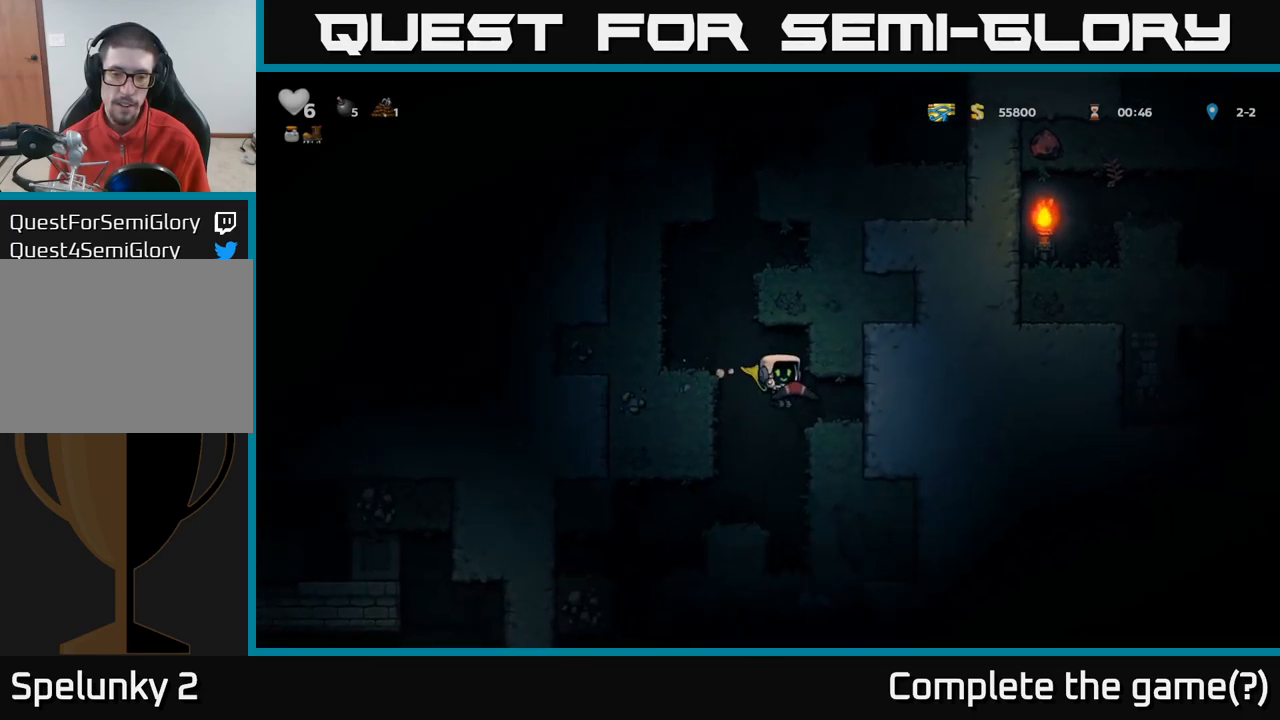
{"buttons": [], "left_stick": "left", "right_stick": "center", "events": [[117, "left_stick", "left"], [250, "left_stick", "center"], [400, "left_stick", "left"]]}
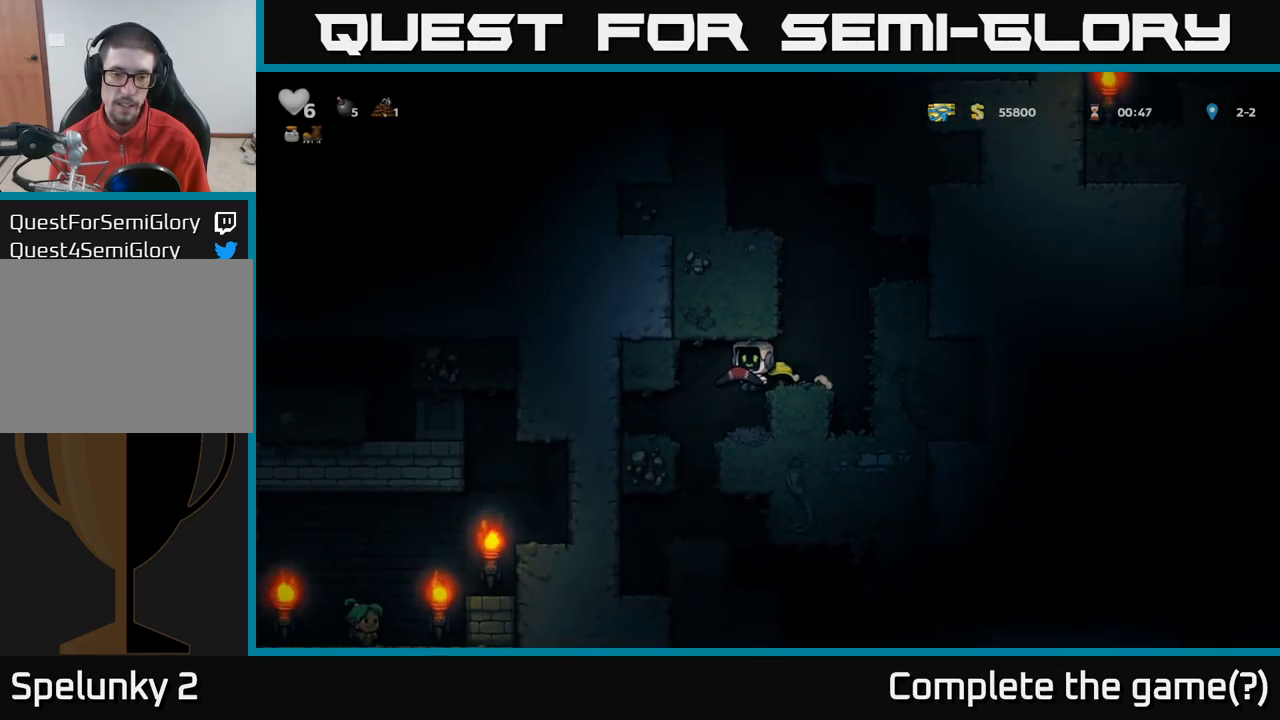
{"buttons": [], "left_stick": "center", "right_stick": "center", "events": [[50, "left_stick", "center"], [300, "left_stick", "left"], [417, "left_stick", "center"]]}
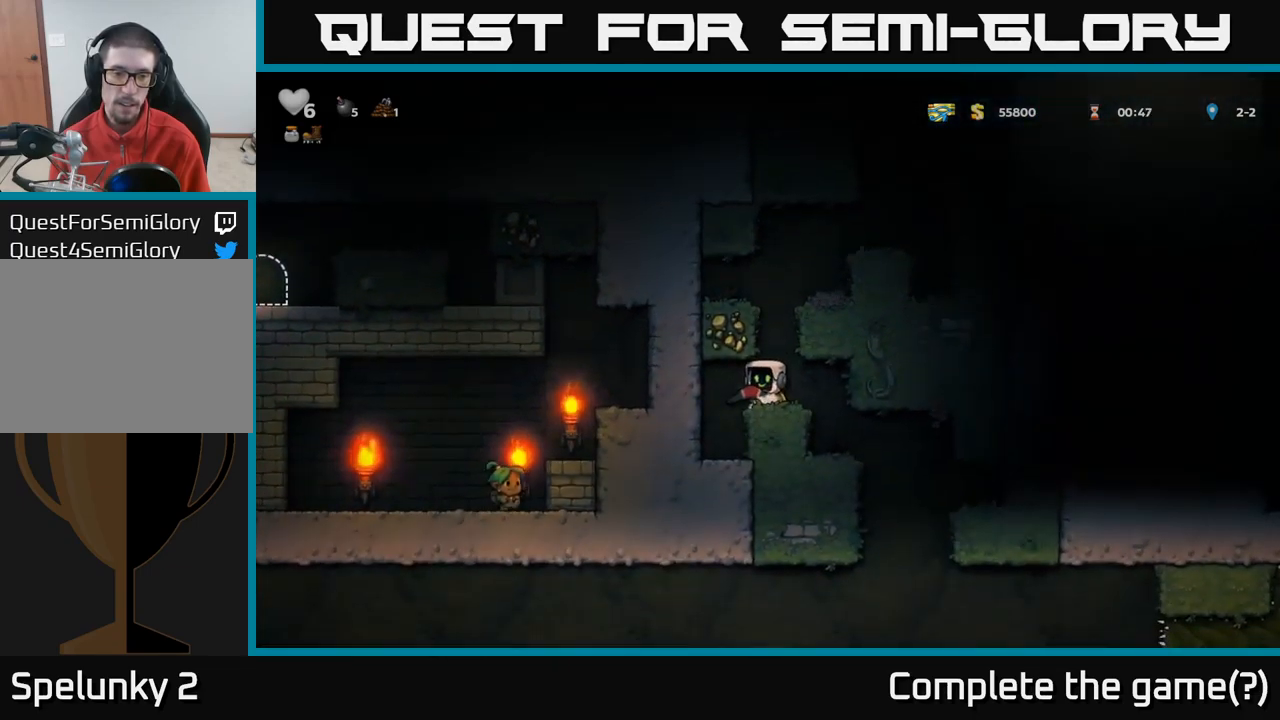
{"buttons": [], "left_stick": "center", "right_stick": "center", "events": []}
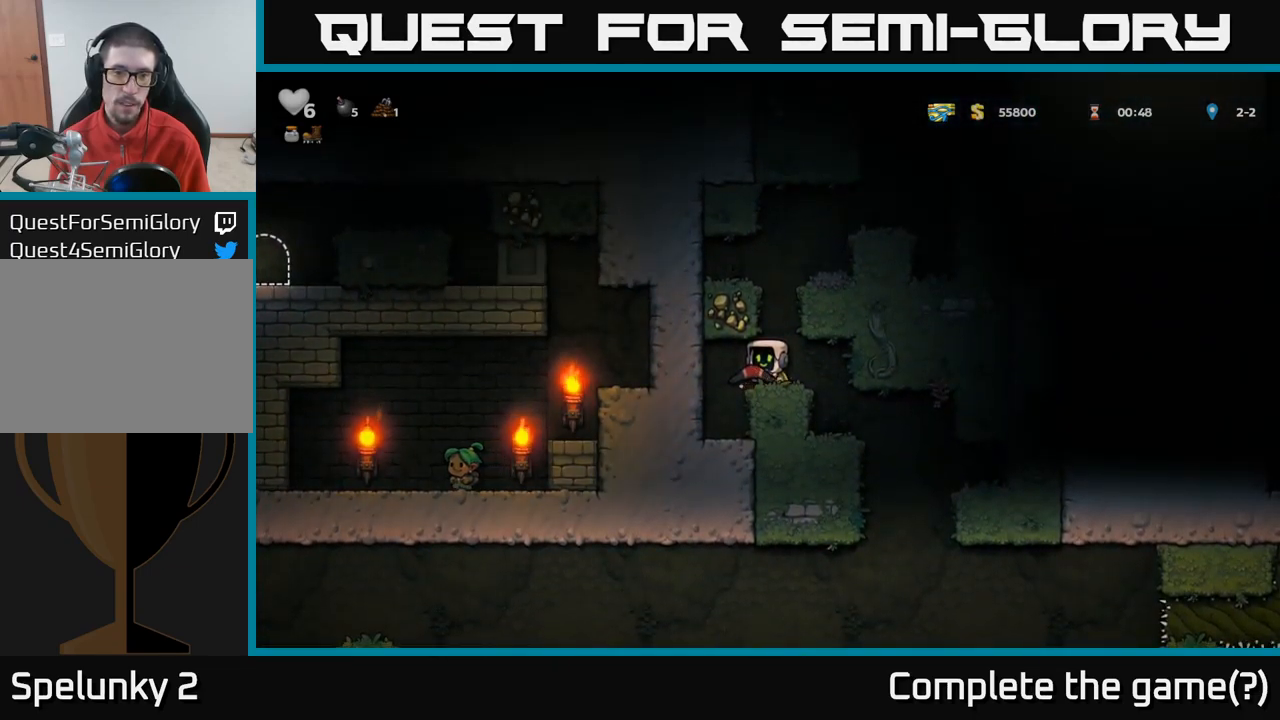
{"buttons": [], "left_stick": "center", "right_stick": "center", "events": [[33, "left_stick", "left"], [283, "left_stick", "center"]]}
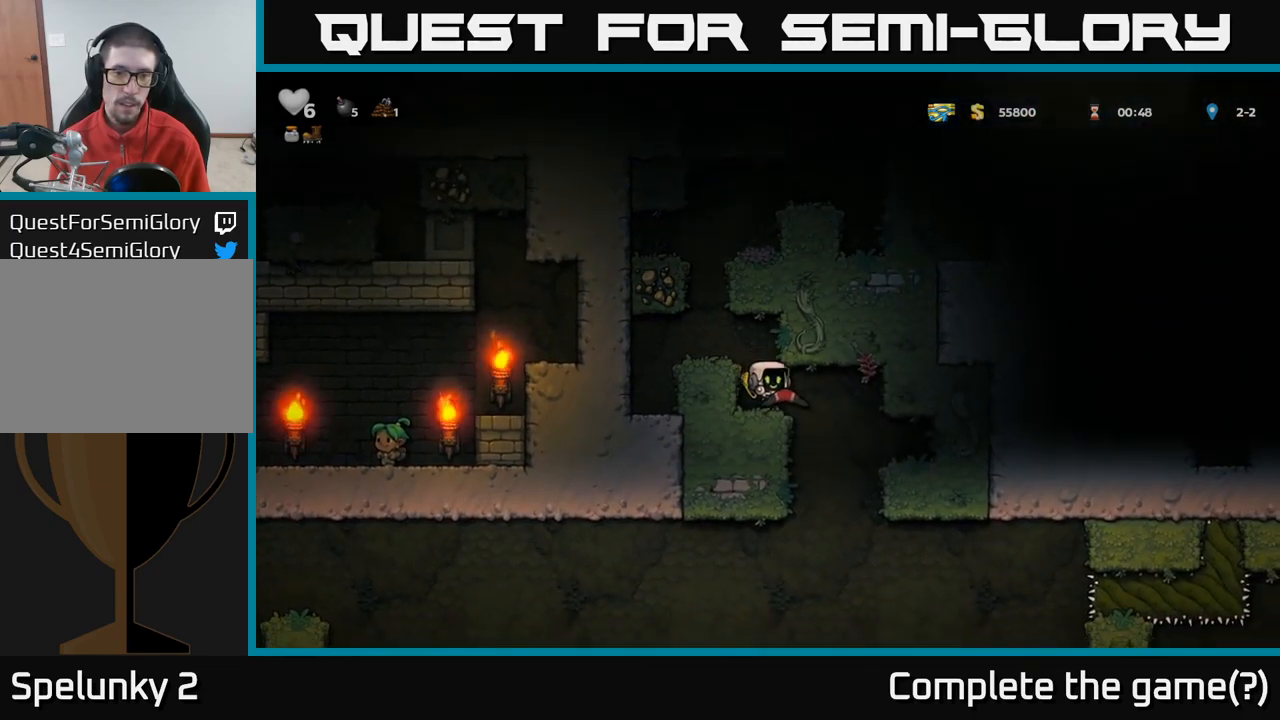
{"buttons": [], "left_stick": "center", "right_stick": "center", "events": []}
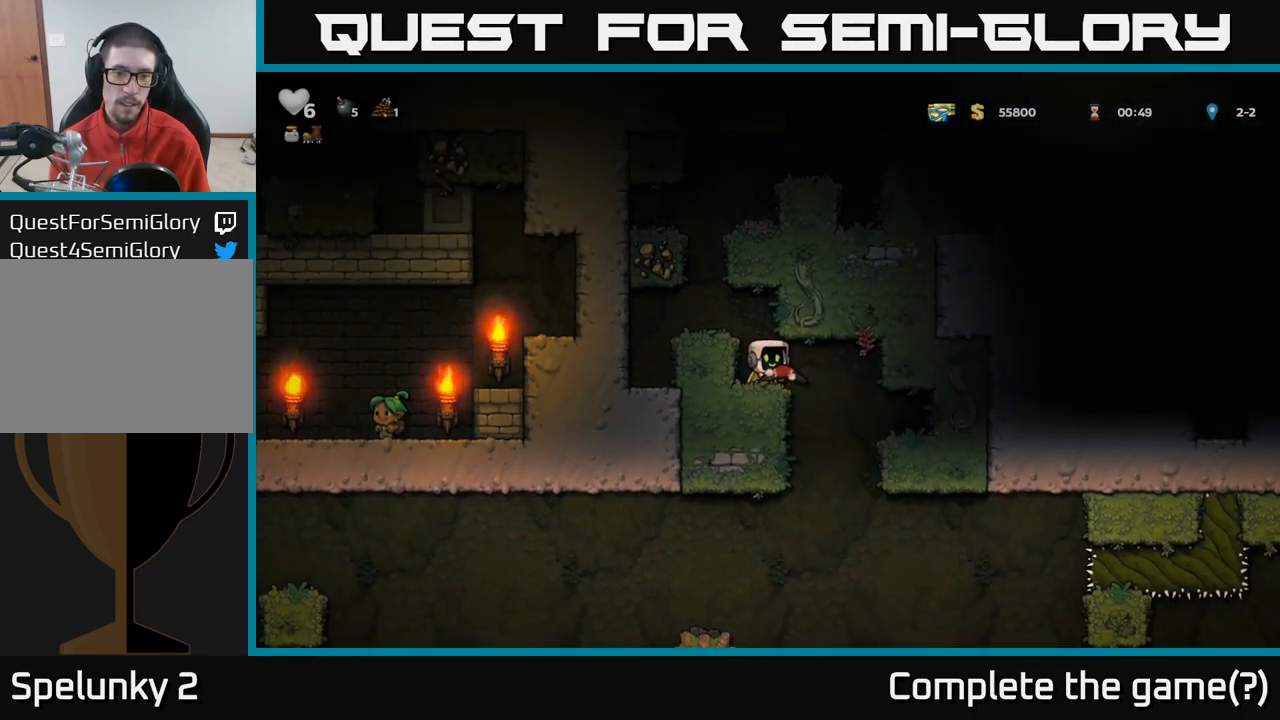
{"buttons": ["A"], "left_stick": "center", "right_stick": "center", "events": [[383, "left_stick", "left"], [467, "A", "down"], [483, "left_stick", "center"]]}
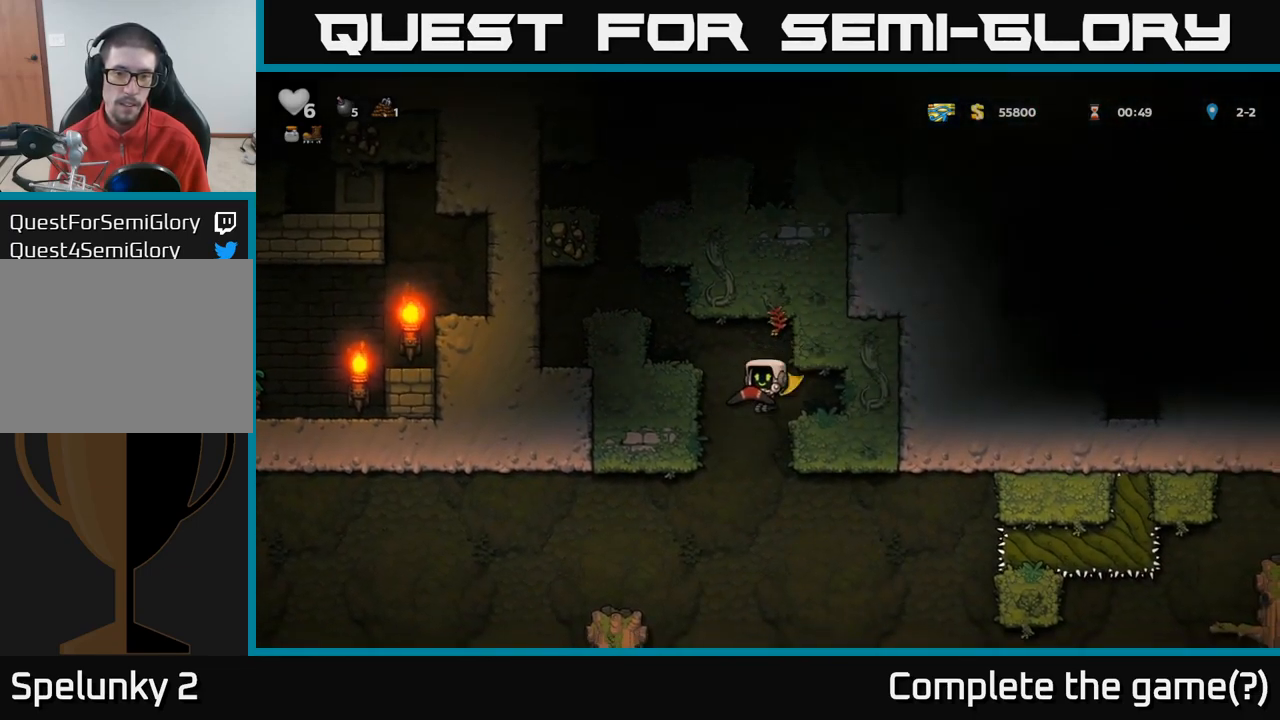
{"buttons": [], "left_stick": "center", "right_stick": "center", "events": [[417, "A", "up"]]}
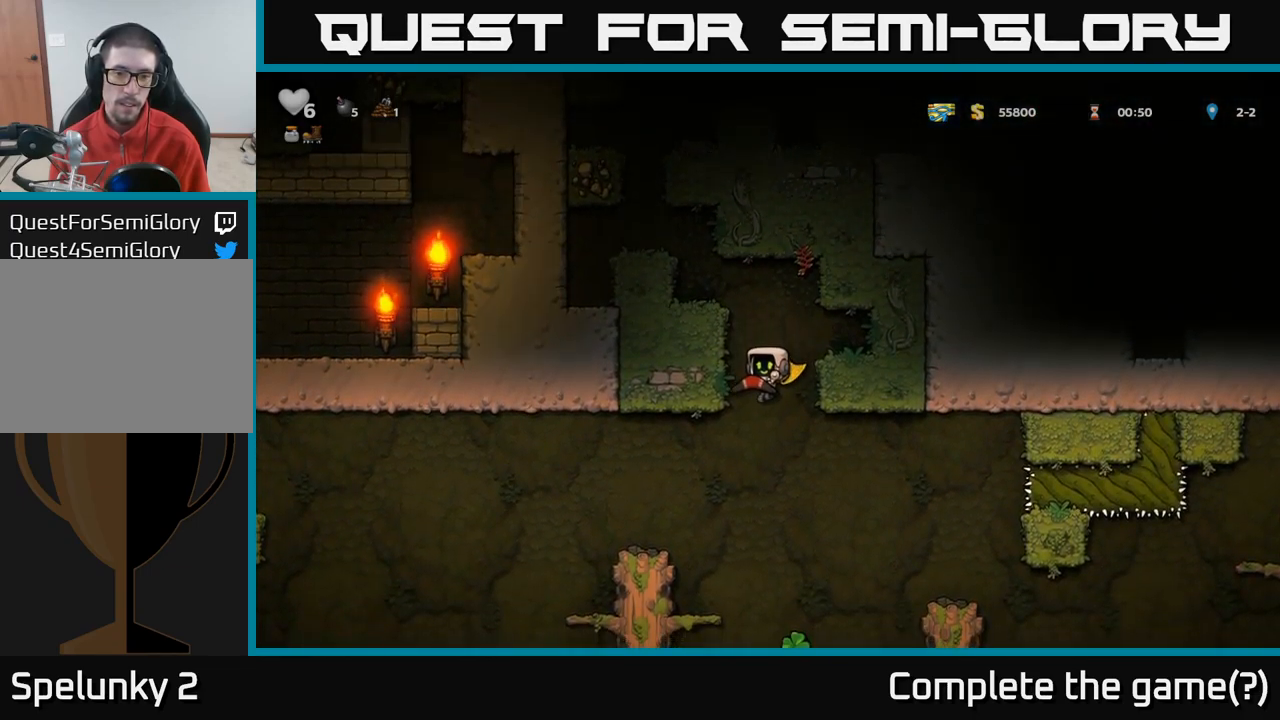
{"buttons": [], "left_stick": "center", "right_stick": "center", "events": [[167, "A", "down"], [200, "left_stick", "down"], [300, "left_stick", "left"], [400, "A", "up"], [450, "left_stick", "center"]]}
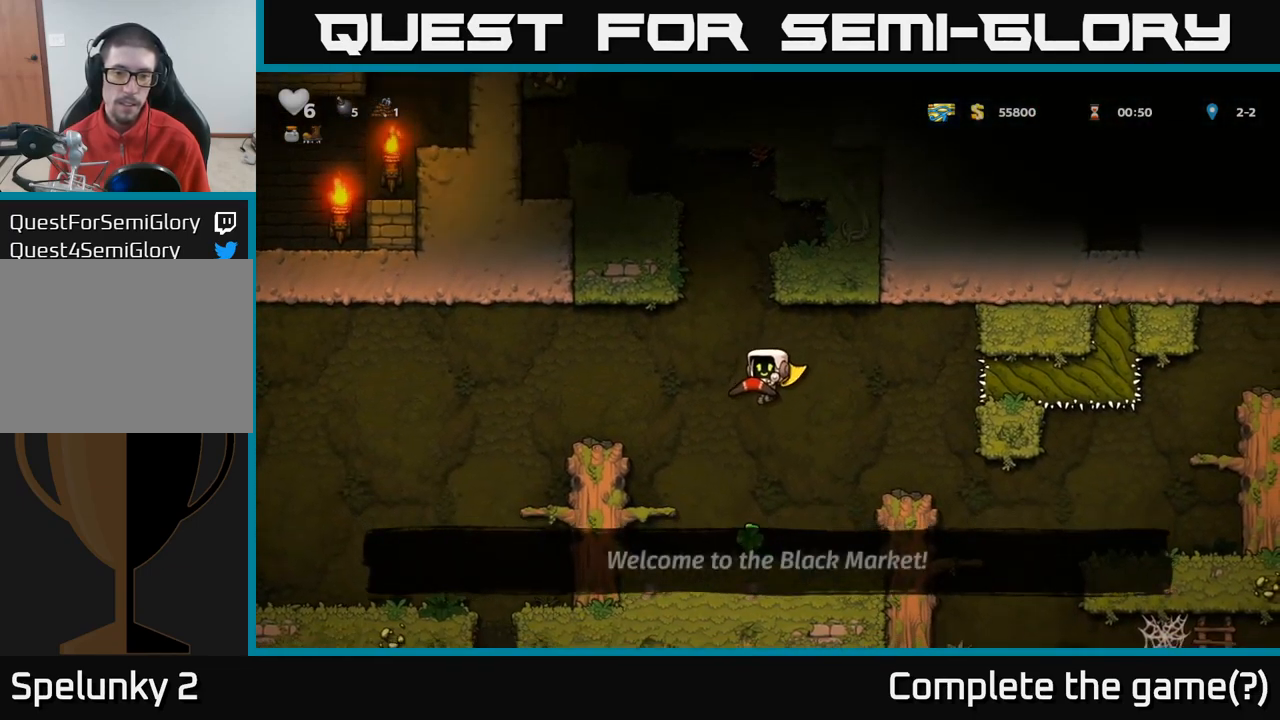
{"buttons": ["A"], "left_stick": "center", "right_stick": "center", "events": [[367, "A", "down"]]}
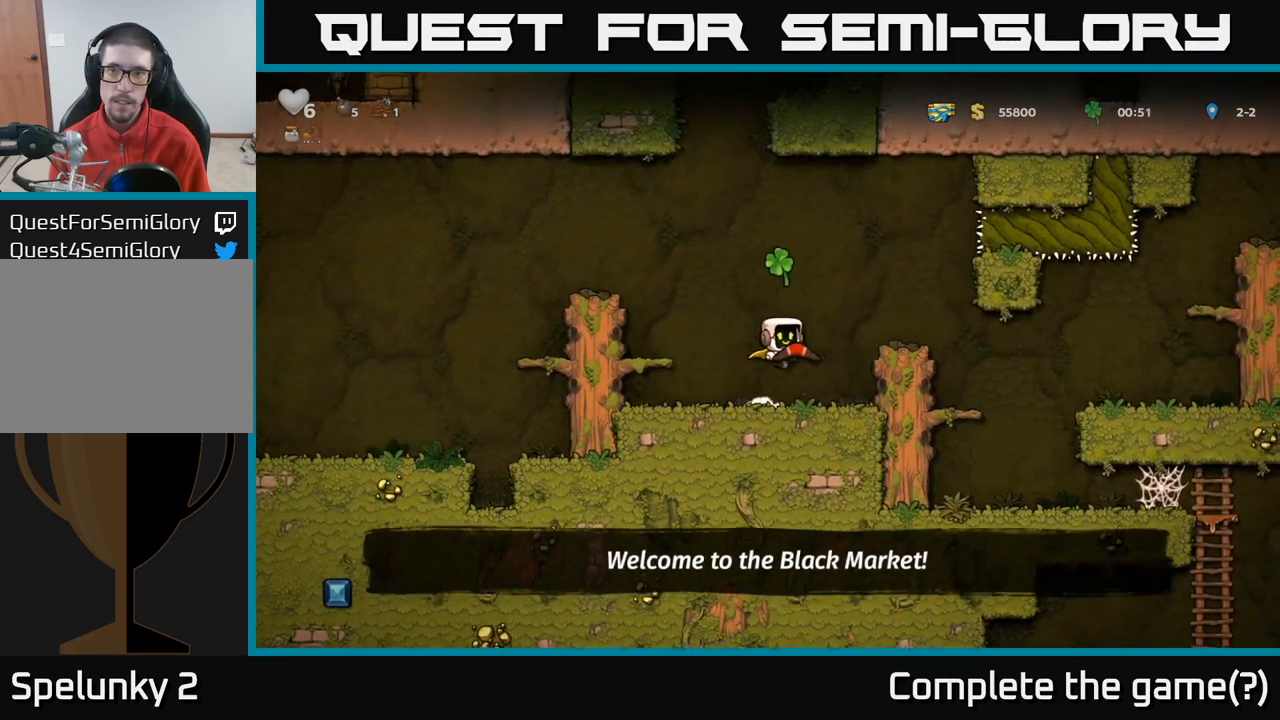
{"buttons": [], "left_stick": "left", "right_stick": "center", "events": [[84, "A", "up"], [384, "left_stick", "left"]]}
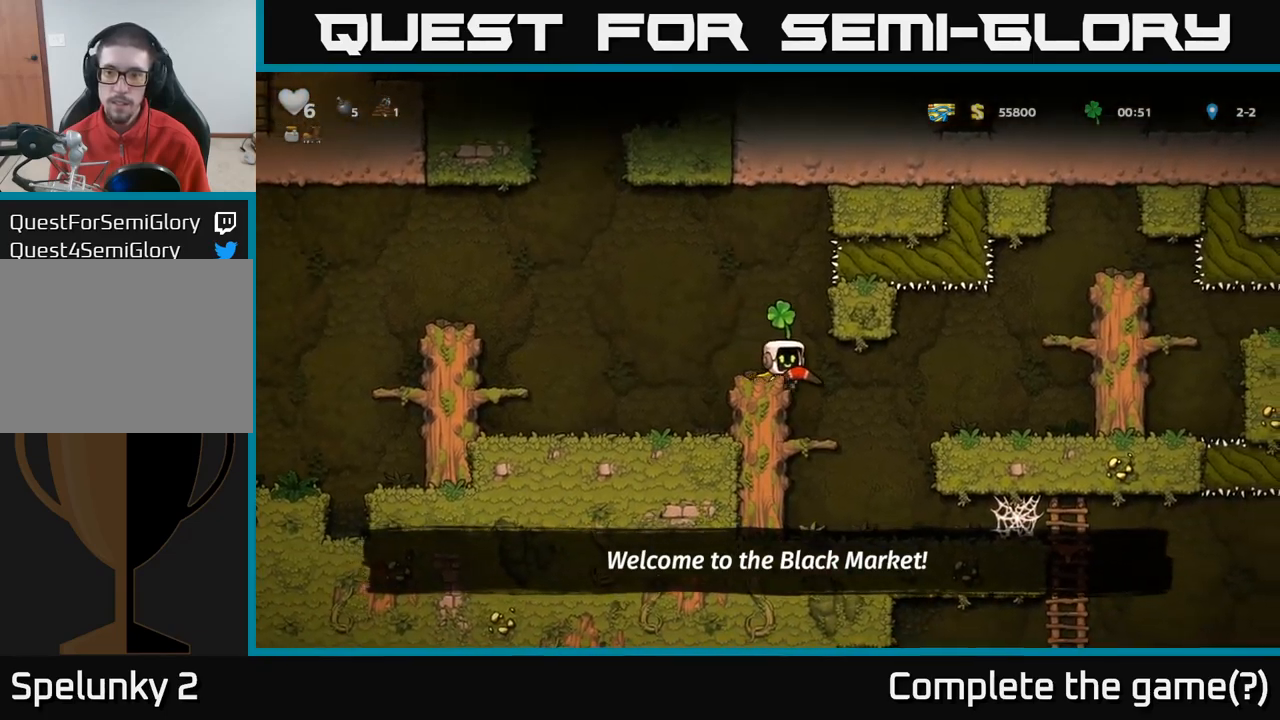
{"buttons": ["A"], "left_stick": "down-left", "right_stick": "center", "events": [[450, "left_stick", "down-left"], [467, "A", "down"]]}
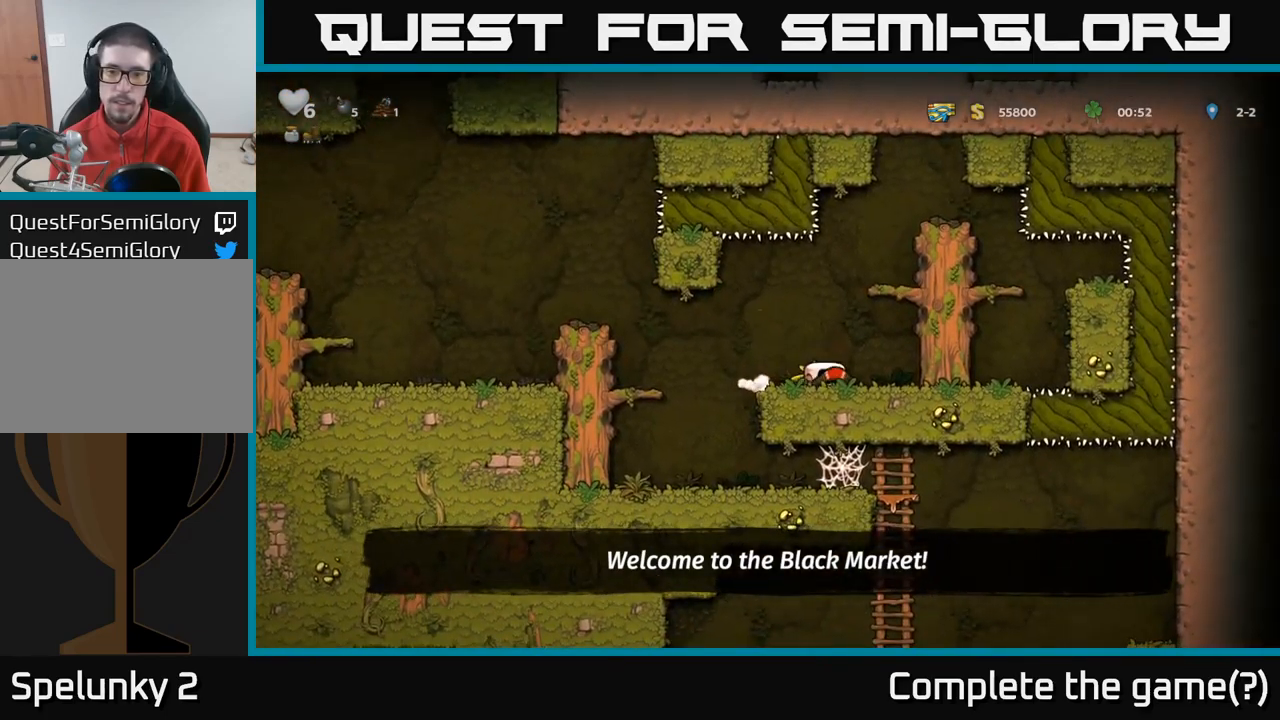
{"buttons": [], "left_stick": "center", "right_stick": "center", "events": [[67, "A", "up"], [100, "left_stick", "center"], [167, "left_stick", "left"], [484, "left_stick", "center"]]}
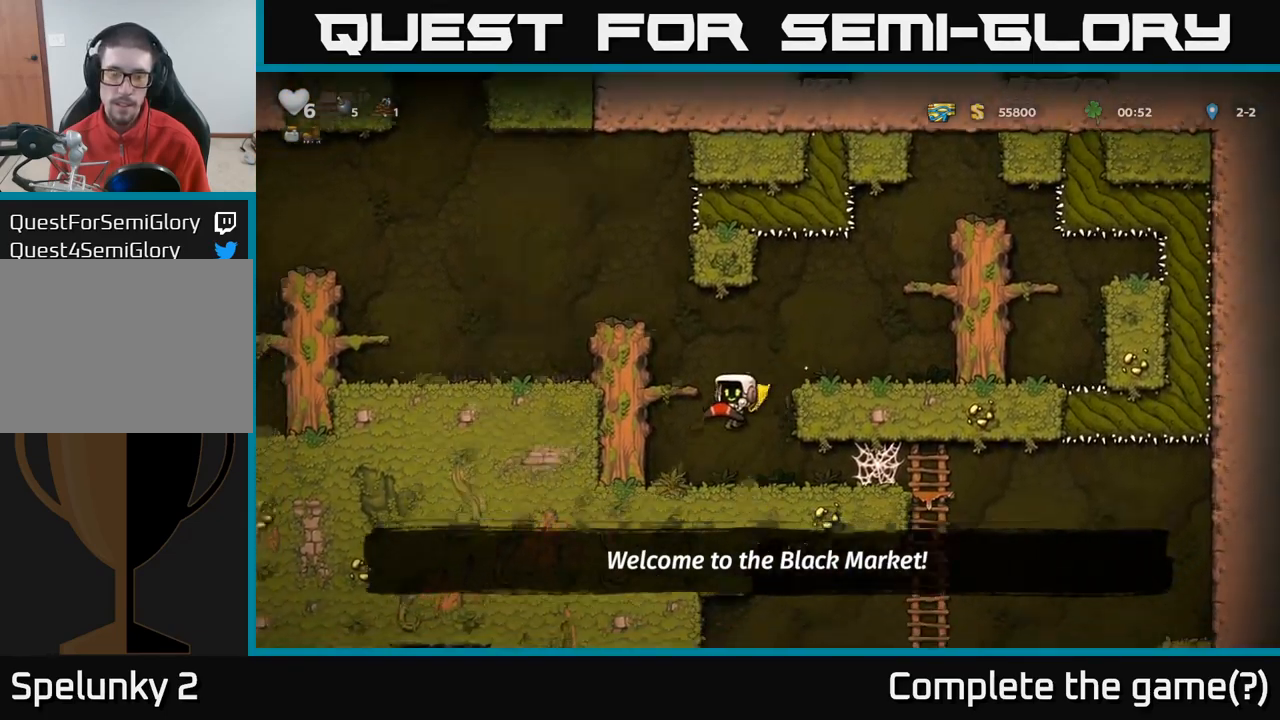
{"buttons": ["A"], "left_stick": "right", "right_stick": "center", "events": [[17, "left_stick", "left"], [50, "left_stick", "right"], [484, "A", "down"]]}
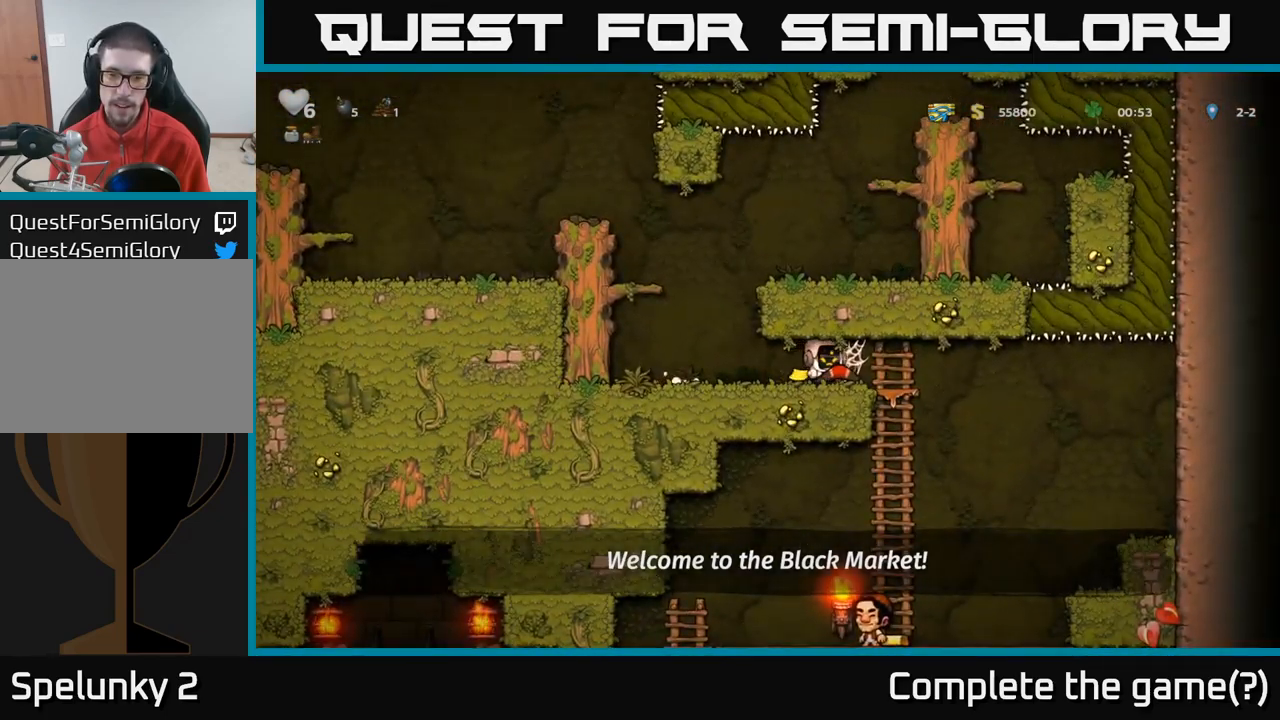
{"buttons": ["A"], "left_stick": "down-left", "right_stick": "center", "events": [[50, "A", "up"], [134, "A", "down"], [184, "A", "up"], [334, "left_stick", "down"], [400, "left_stick", "down-left"], [500, "A", "down"]]}
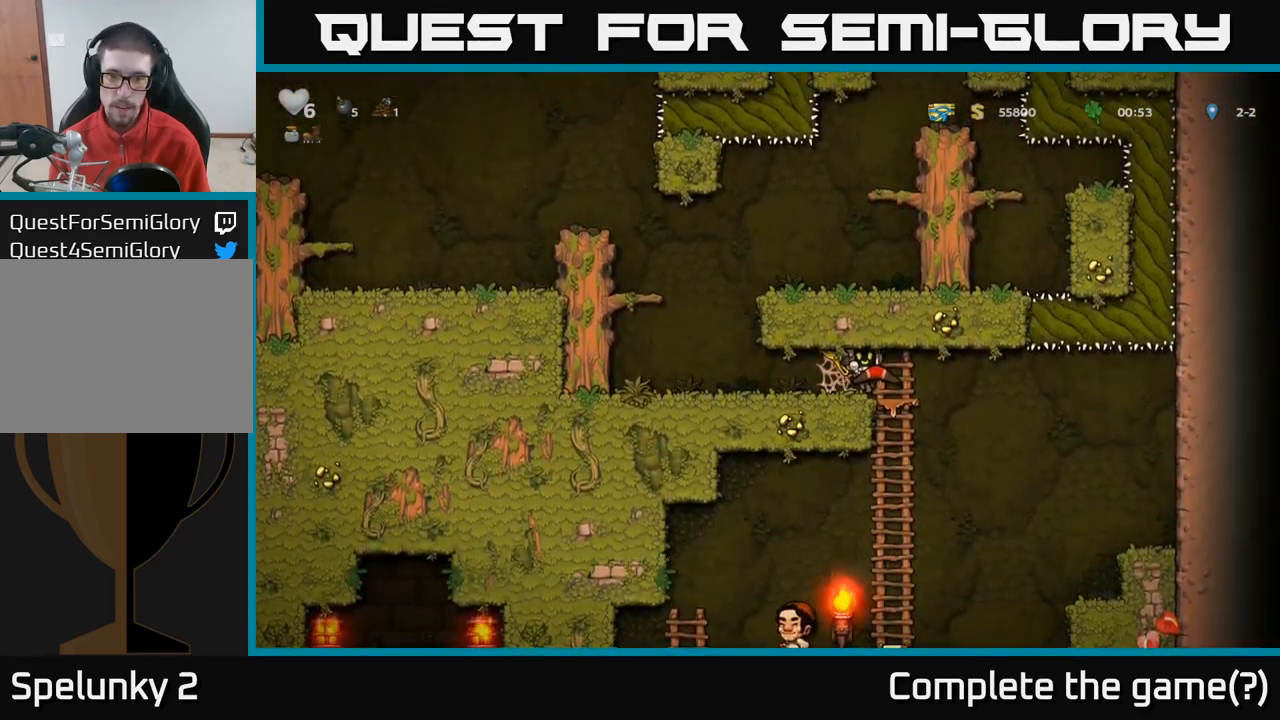
{"buttons": [], "left_stick": "down", "right_stick": "center", "events": [[67, "left_stick", "down"], [134, "A", "up"], [267, "left_stick", "down-left"], [417, "A", "down"], [467, "left_stick", "down"], [484, "A", "up"]]}
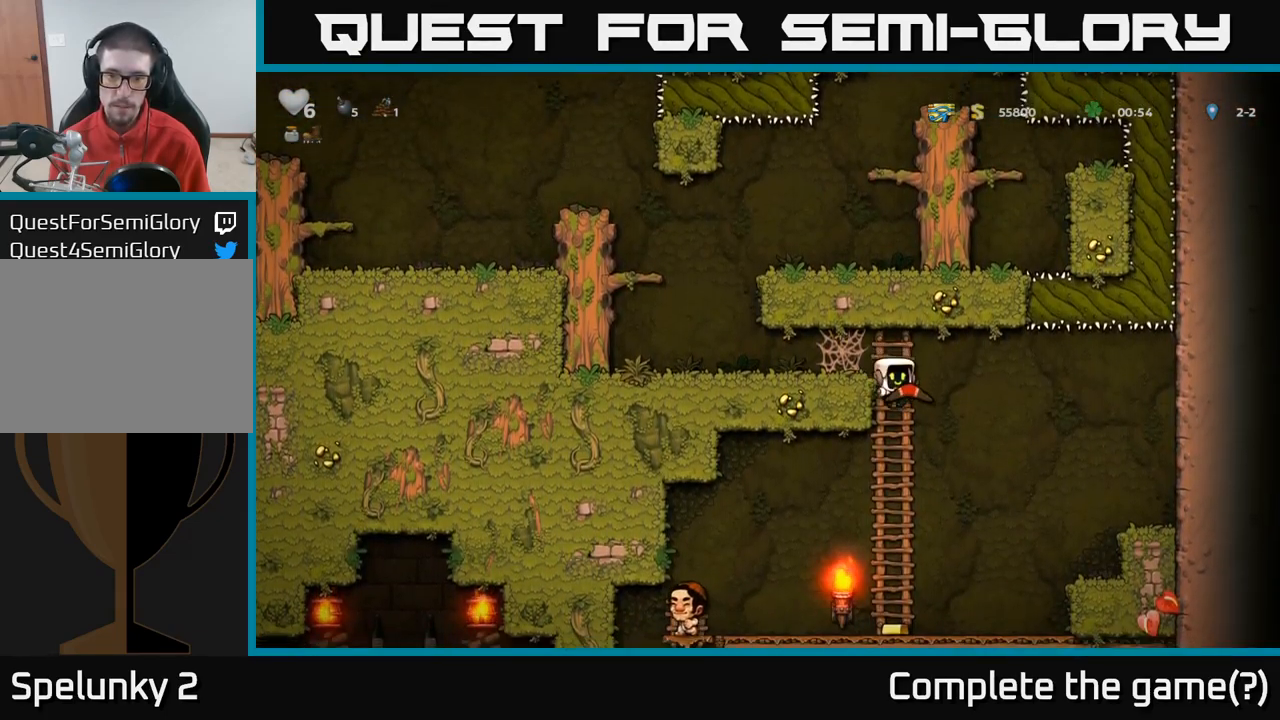
{"buttons": [], "left_stick": "left", "right_stick": "center", "events": [[184, "left_stick", "center"], [450, "left_stick", "left"]]}
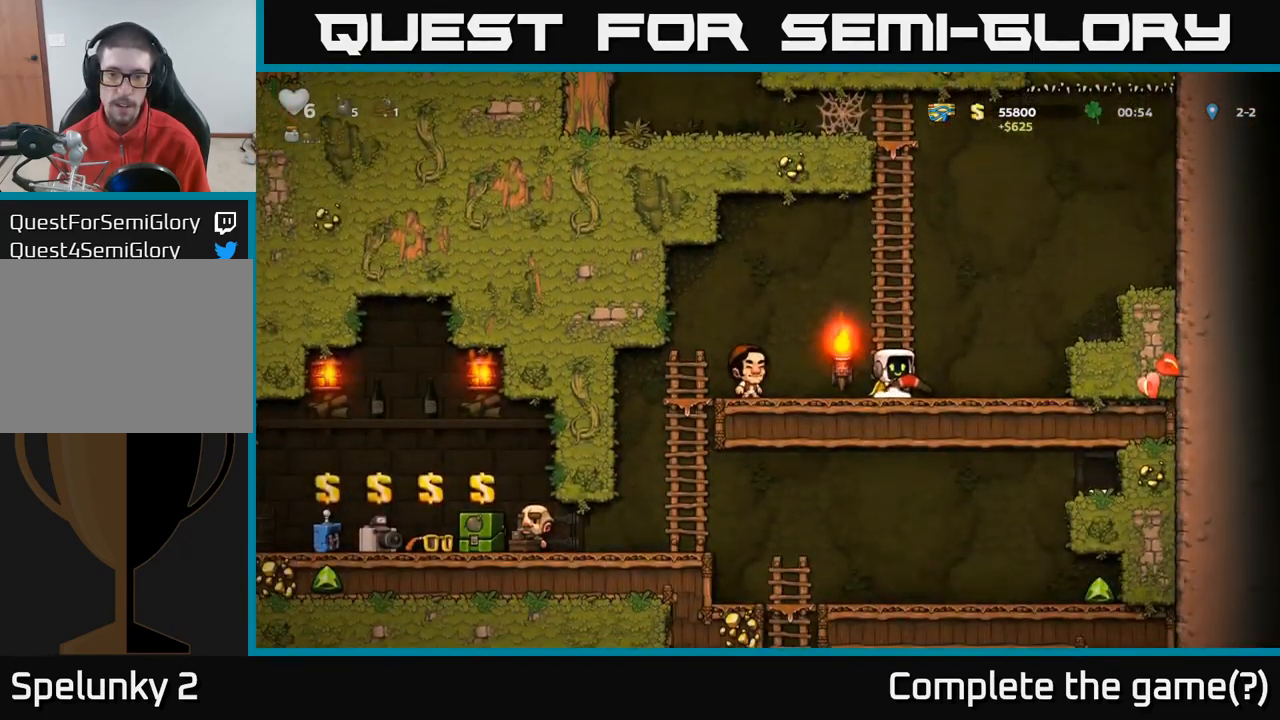
{"buttons": [], "left_stick": "down-left", "right_stick": "center", "events": [[150, "A", "down"], [250, "A", "up"], [484, "left_stick", "down-left"]]}